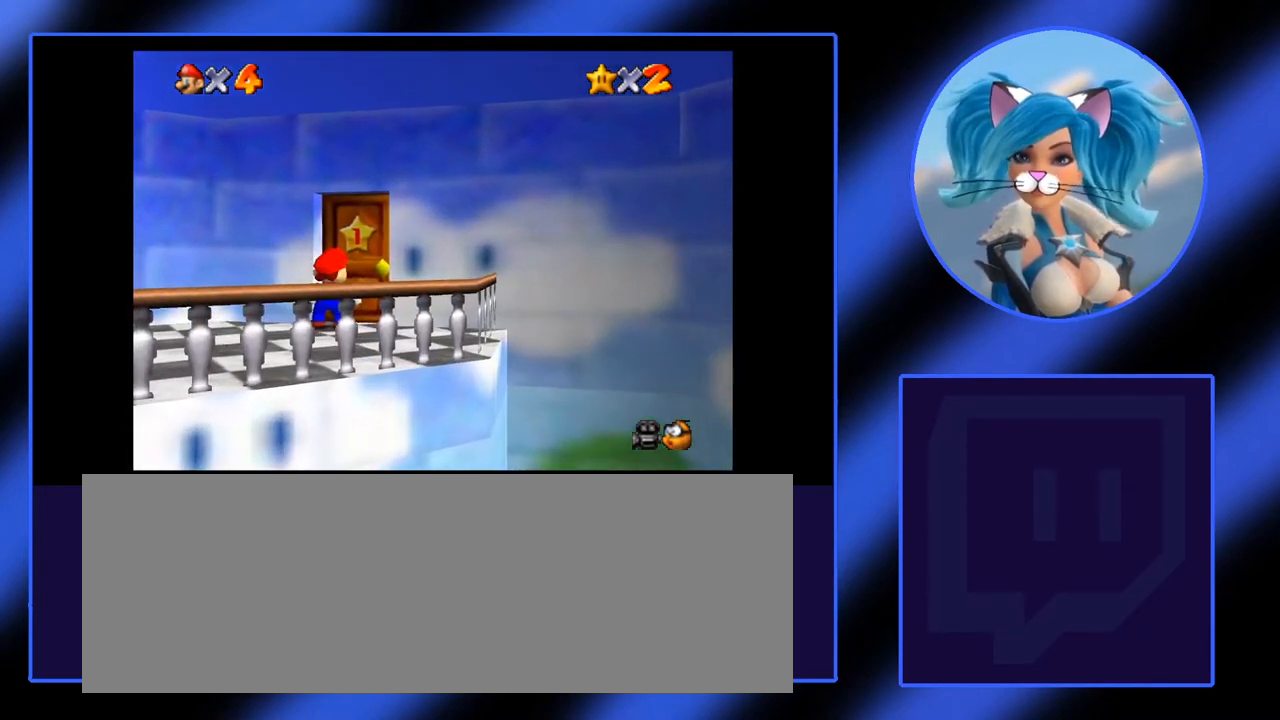
Gameplay with keyboard and mouse; each line is a JSON object with the keys and mouse buttons held at the frame after it. "events" lists presses ("down") and releases ("up") of ".", "/", "0", "1", "2", "3", "4", "5", "6", "7", "8", "9", "a", "alt_l", "alt_r", "b", "backslash", "backspace", "c", "caps_lock", "comma", "ctrl_l", "ctrl_r", "d", "down", "e", "equals", "escape", "f", "f1", "f10", "f11", "f12", "f2", "f3", "f4", "f5", "f6", "f7", "f8", "f9", "g", "h", "i", "j", "k", "l", "lbracket", "left", "m", "minus", "n", "o", "p", "q", "quote", "r", "rbracket", "return", "right", "s", "semicolon", "shift_l", "shift_r", "space", "super", "t", "tab", "tilde", "u", "up", "v", "w", "x", "y", "z", "mouse_left" and "mouse_right" between this image and that frame as [ms after this image, input, new state], when the widget could be followed in between. "mouse_left", "mouse_right" = the "left", "right" buttons of the "mouse" list. No other keys are recorded. Not read: mouse_move.
{"keys": ["l"], "mouse": [], "events": [[83, "l", "up"], [183, "i", "up"], [417, "l", "down"]]}
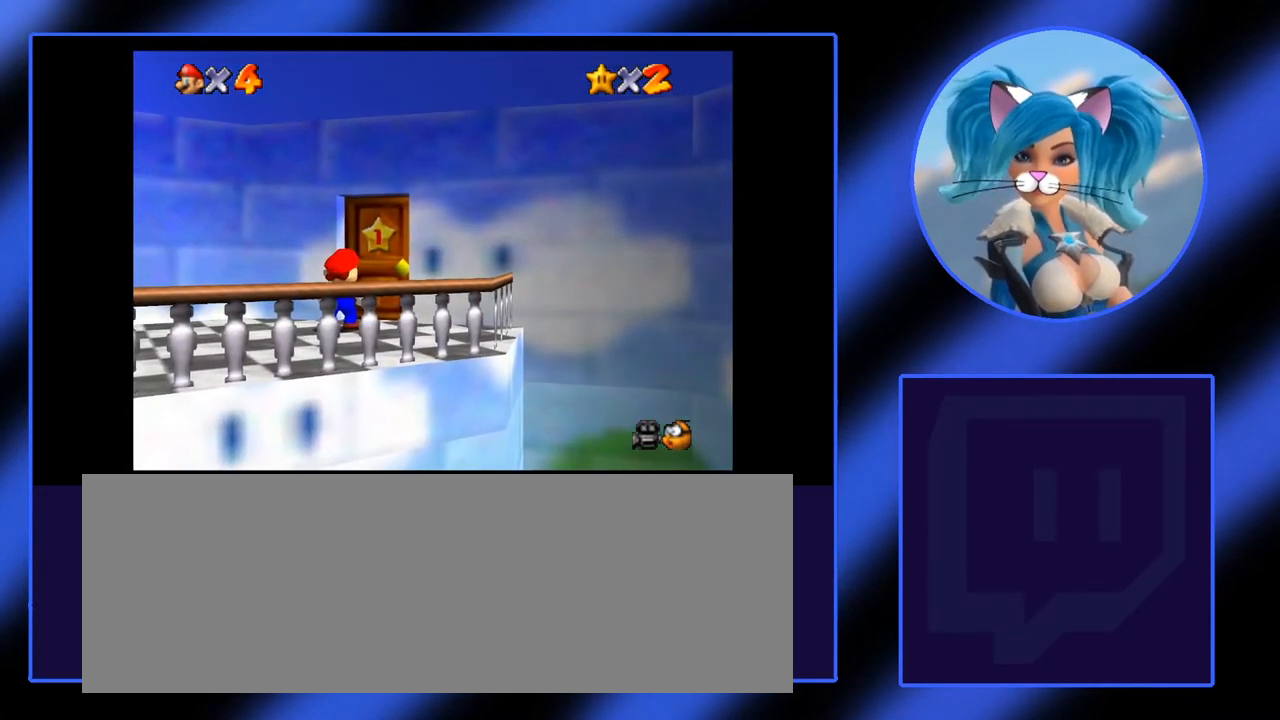
{"keys": [], "mouse": [], "events": [[200, "l", "up"]]}
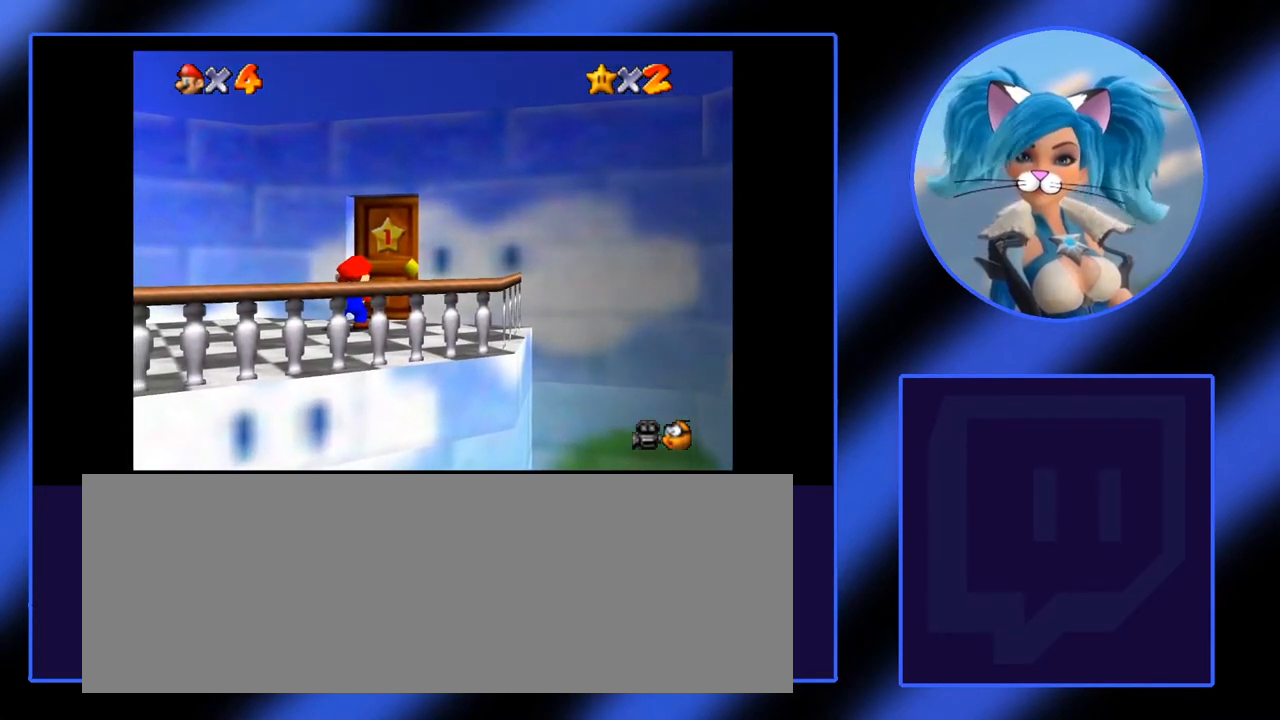
{"keys": [], "mouse": [], "events": []}
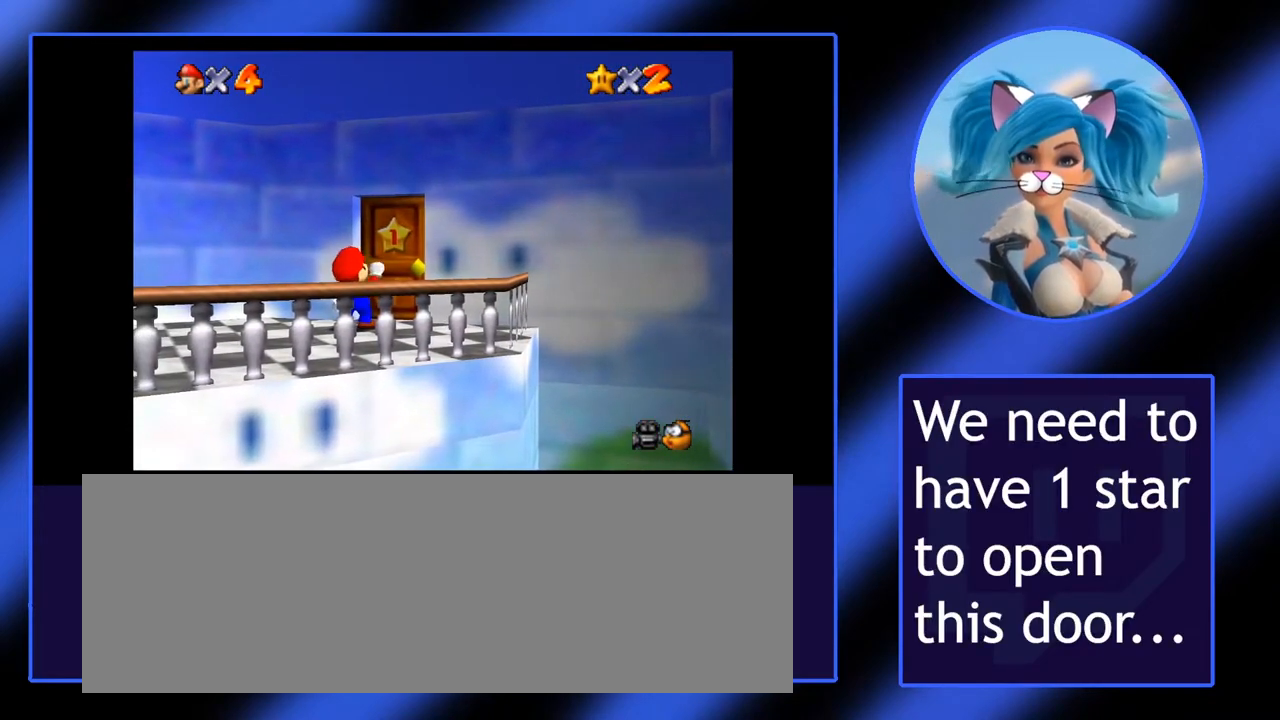
{"keys": [], "mouse": [], "events": []}
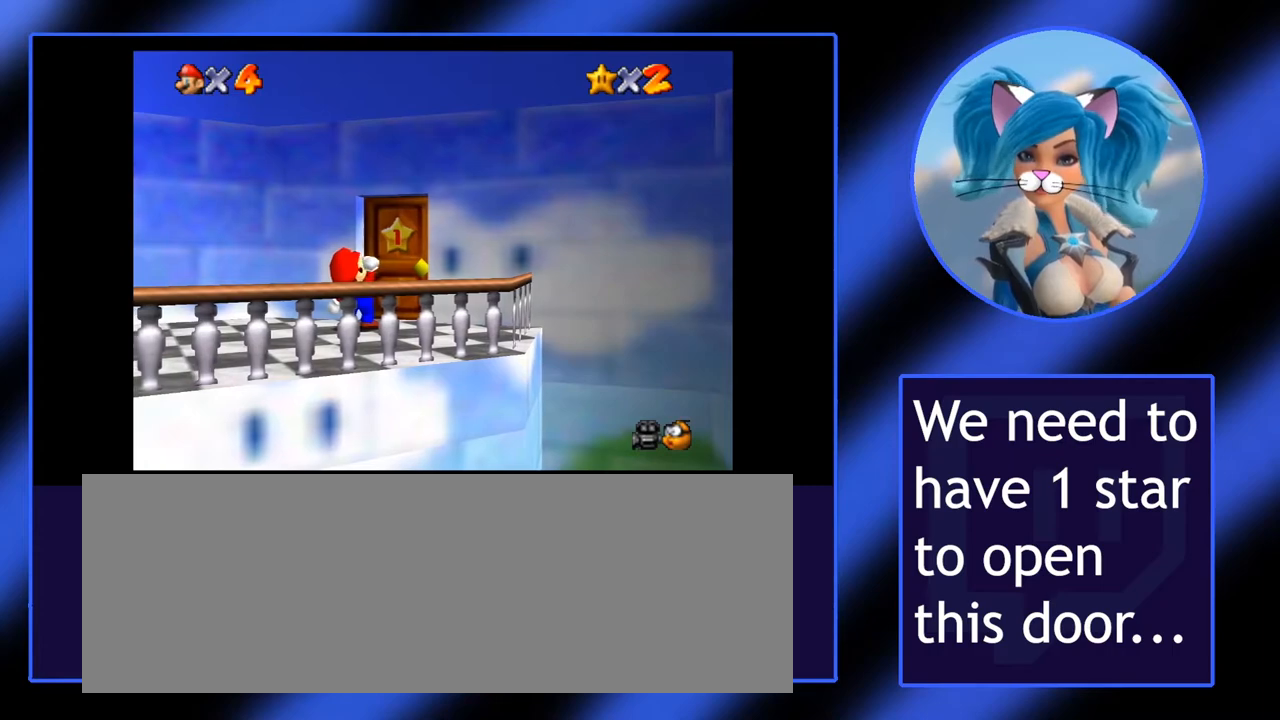
{"keys": [], "mouse": [], "events": []}
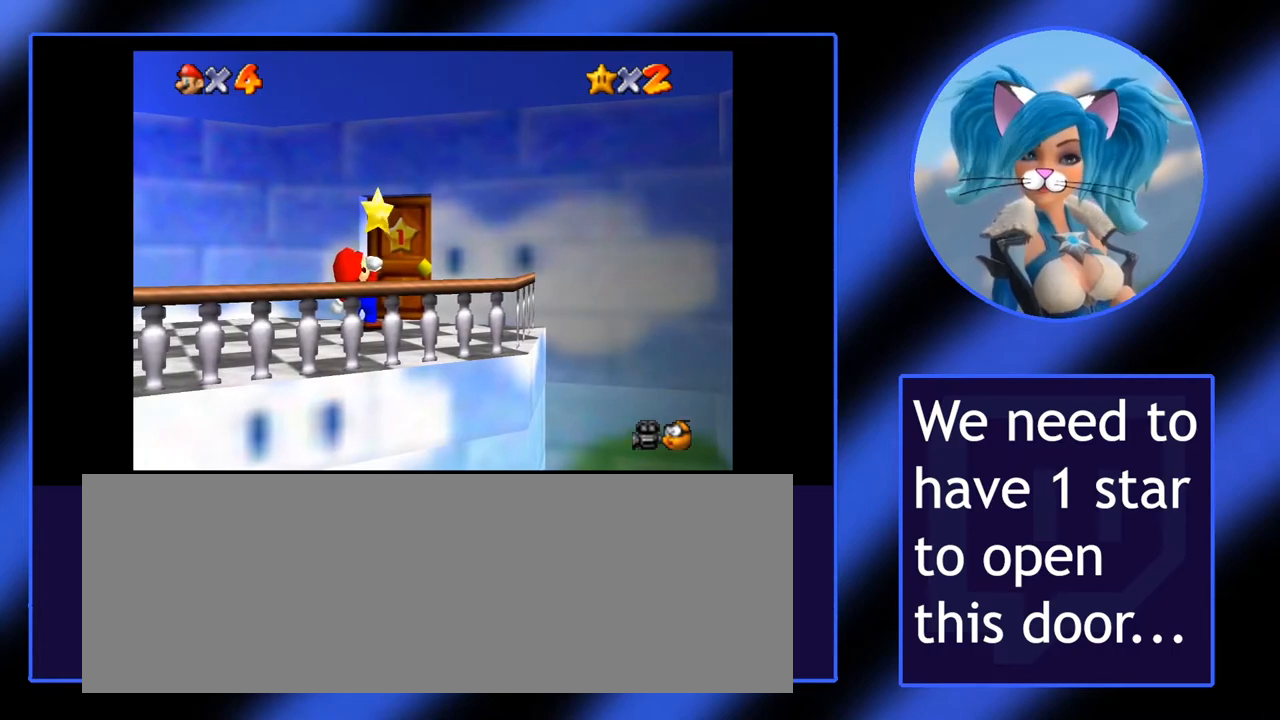
{"keys": [], "mouse": [], "events": []}
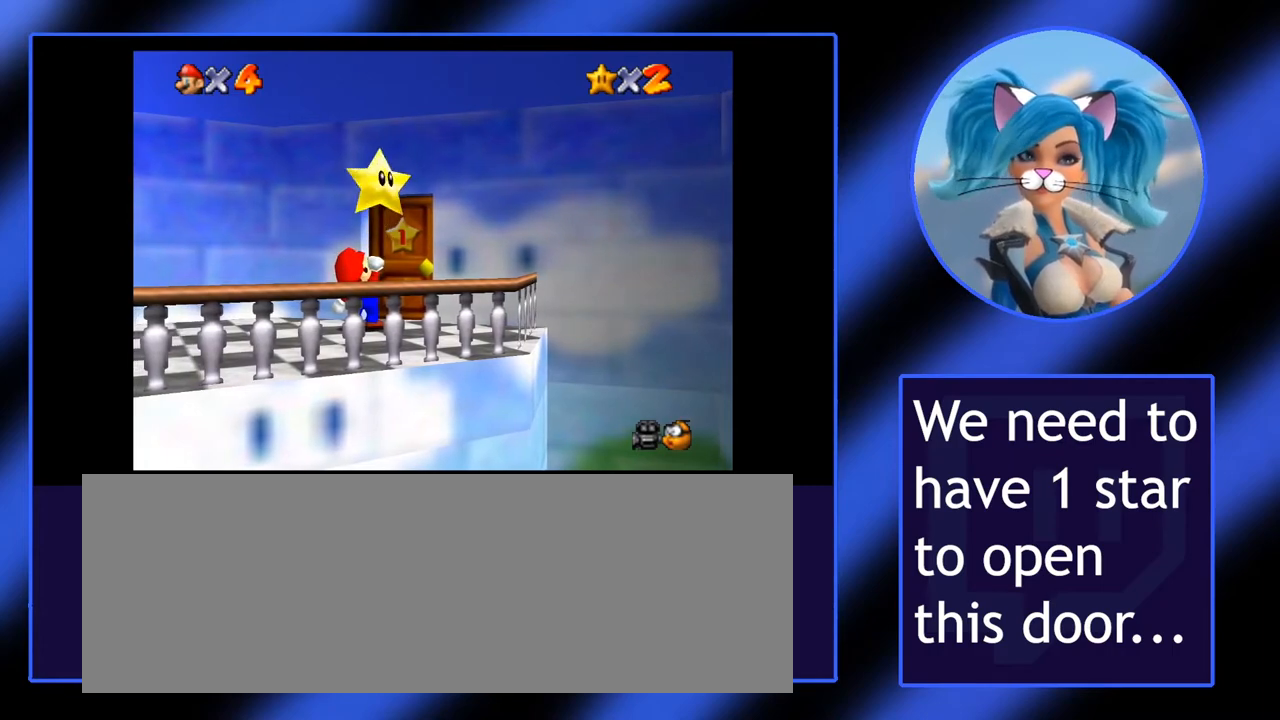
{"keys": [], "mouse": [], "events": []}
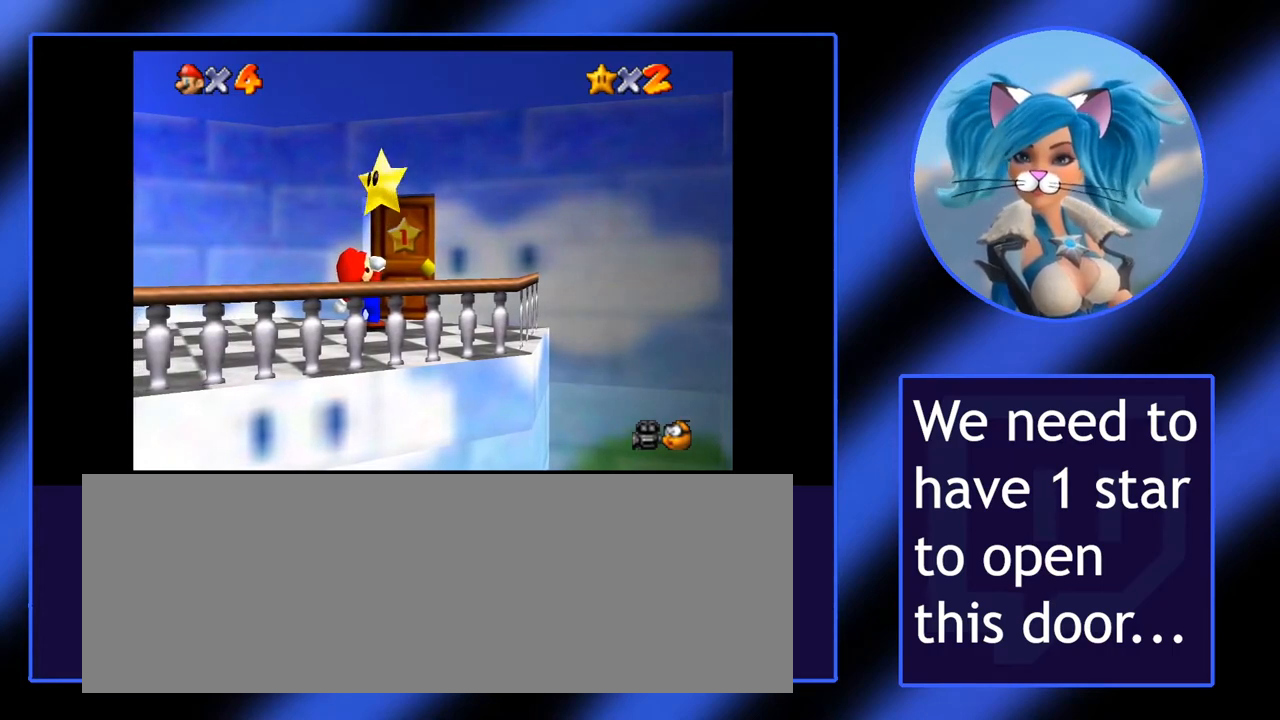
{"keys": [], "mouse": [], "events": []}
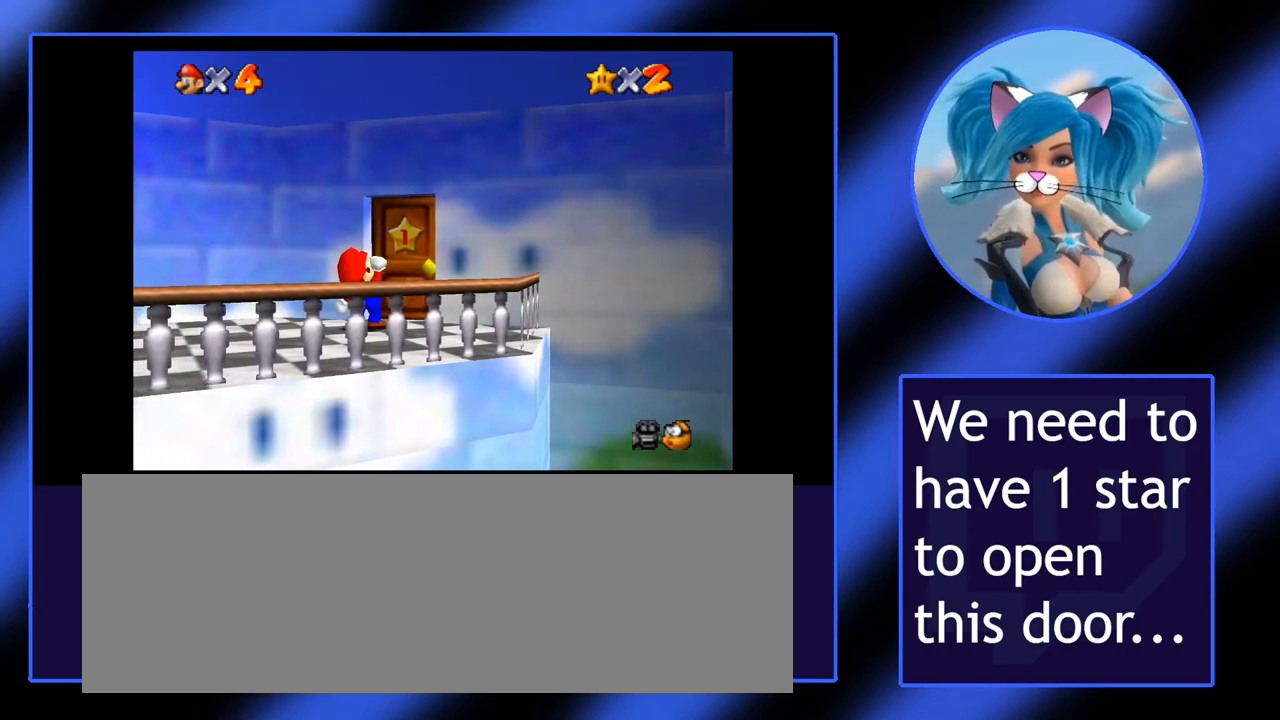
{"keys": [], "mouse": [], "events": []}
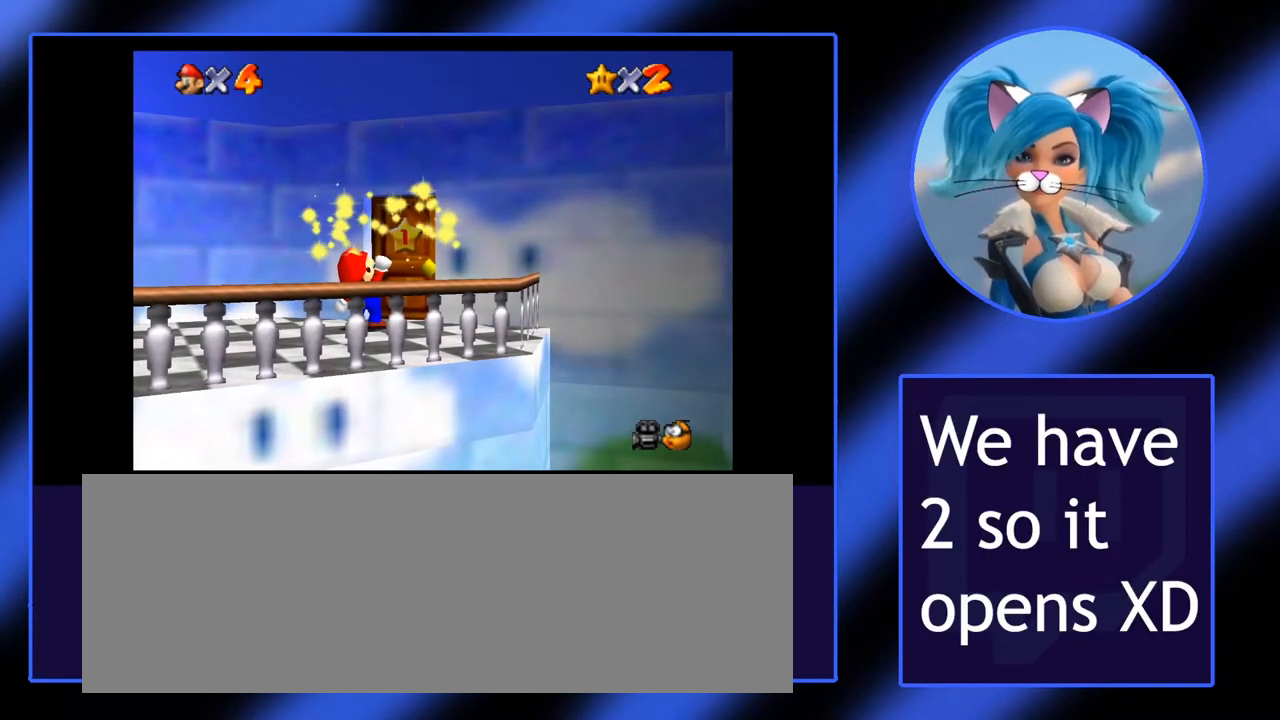
{"keys": [], "mouse": [], "events": []}
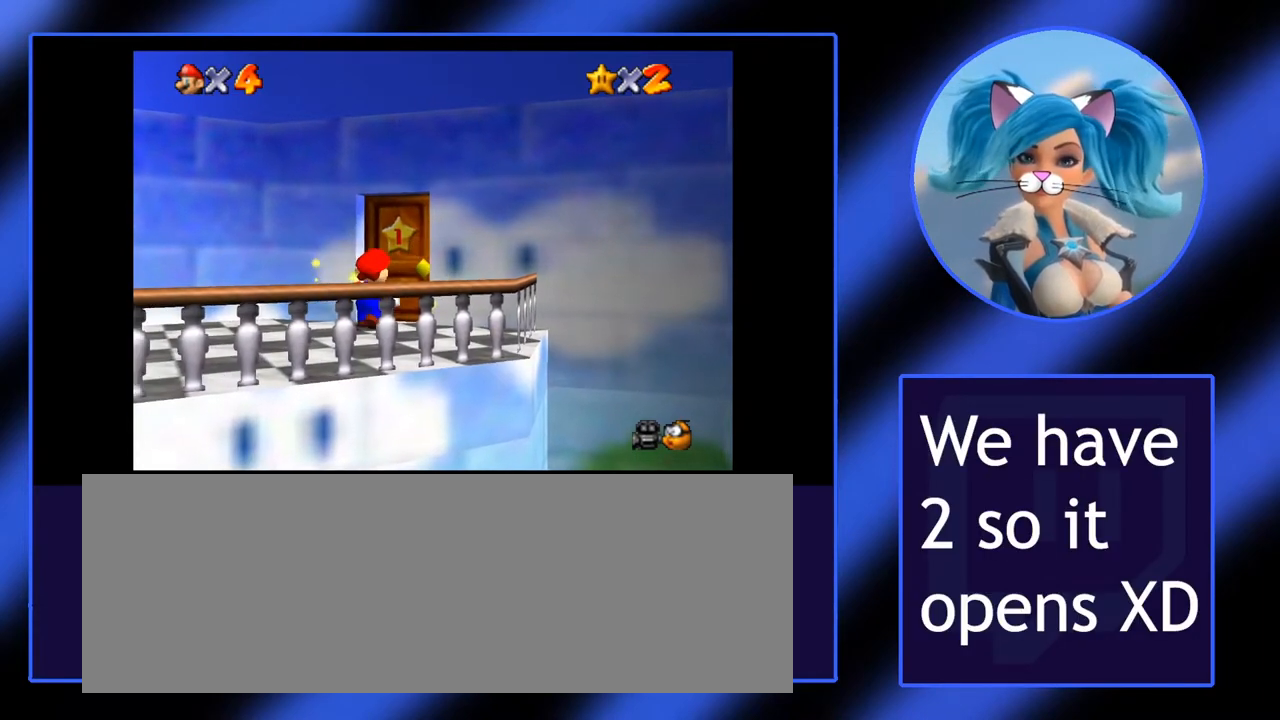
{"keys": [], "mouse": [], "events": []}
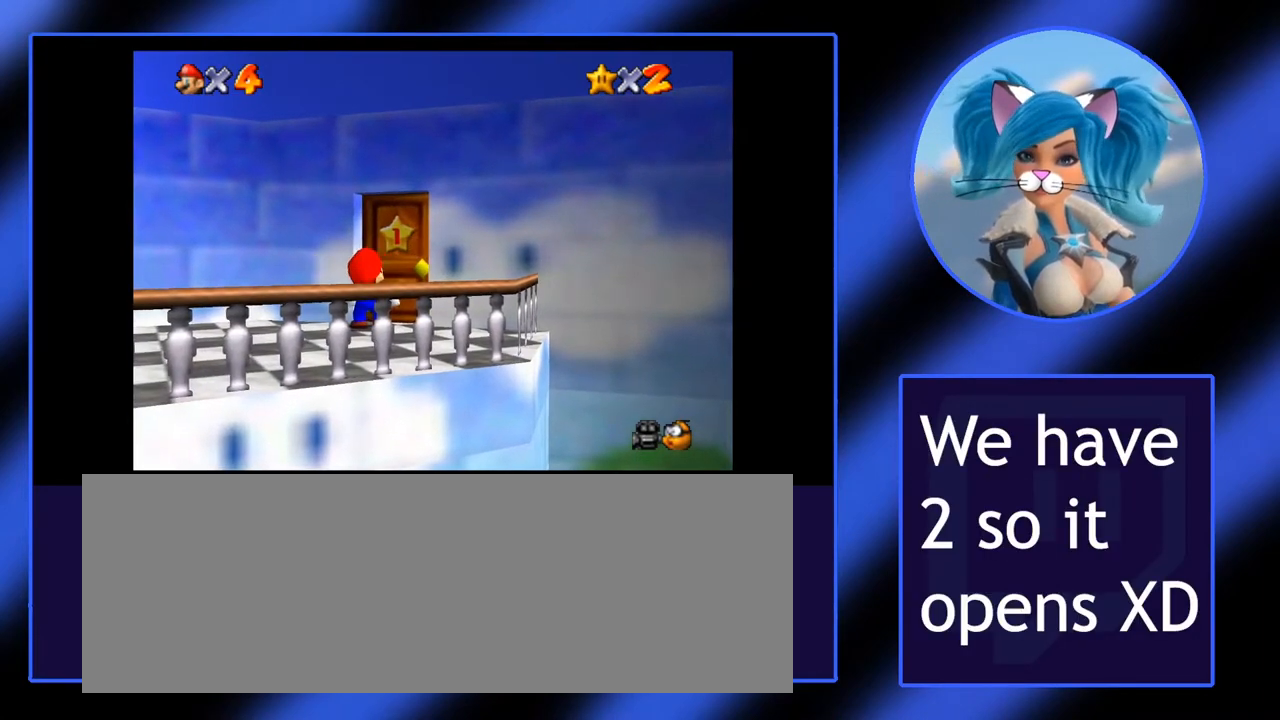
{"keys": [], "mouse": [], "events": []}
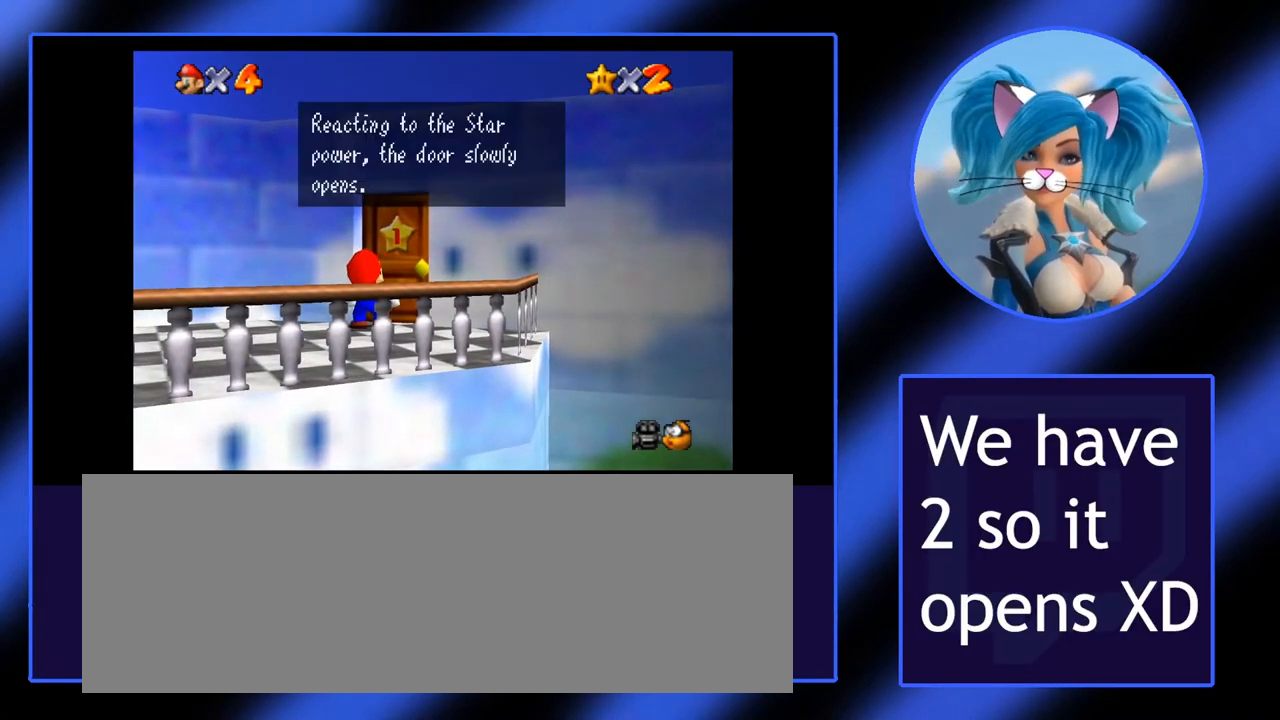
{"keys": [], "mouse": [], "events": [[50, "a", "down"], [133, "a", "up"]]}
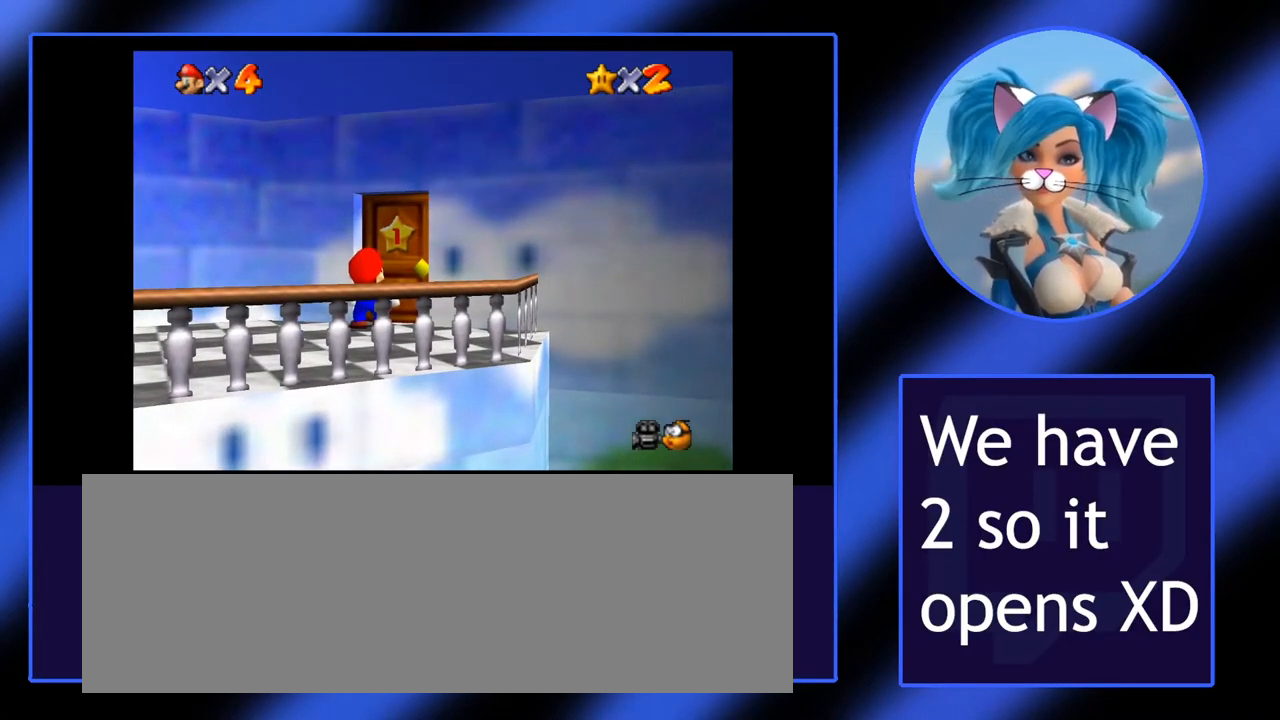
{"keys": [], "mouse": [], "events": []}
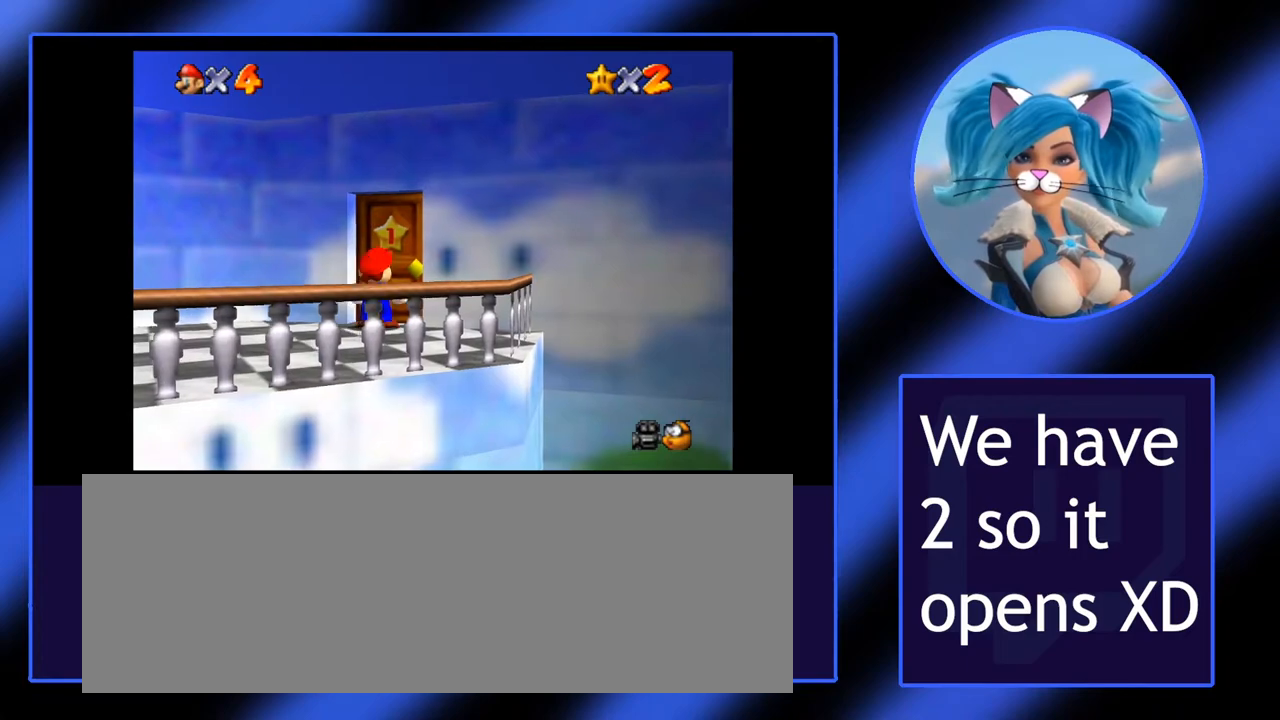
{"keys": [], "mouse": [], "events": []}
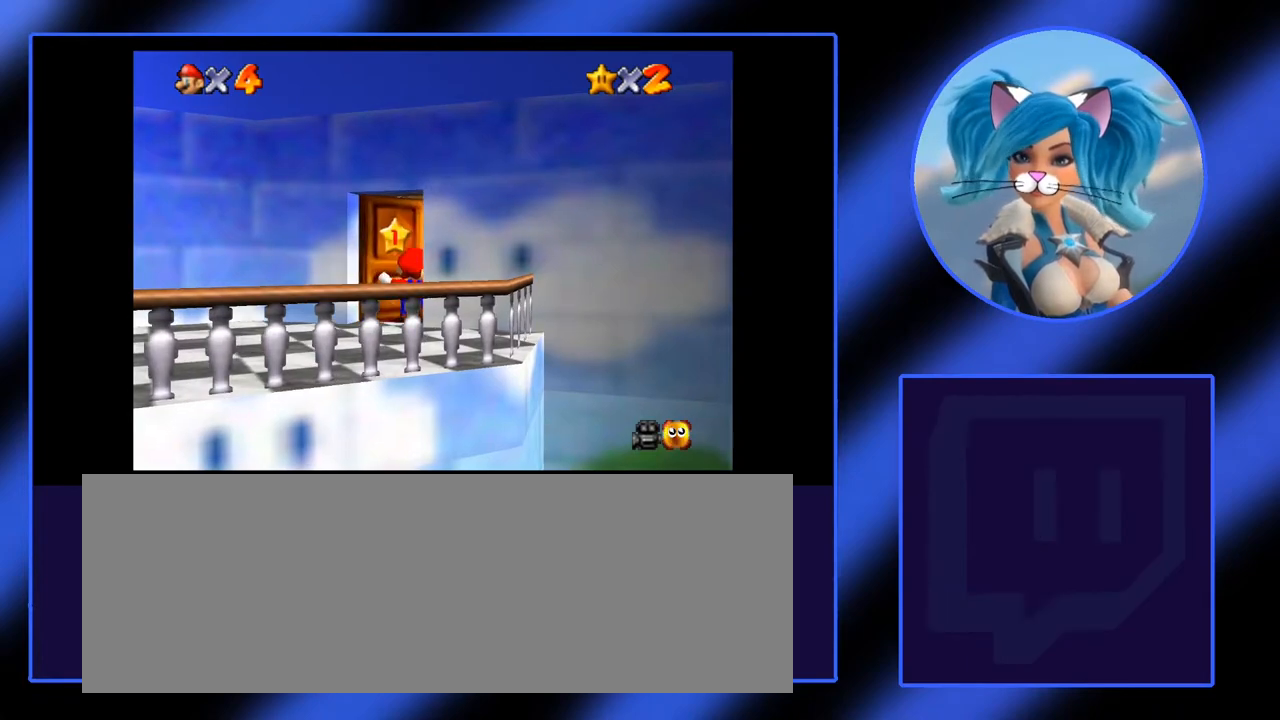
{"keys": [], "mouse": [], "events": []}
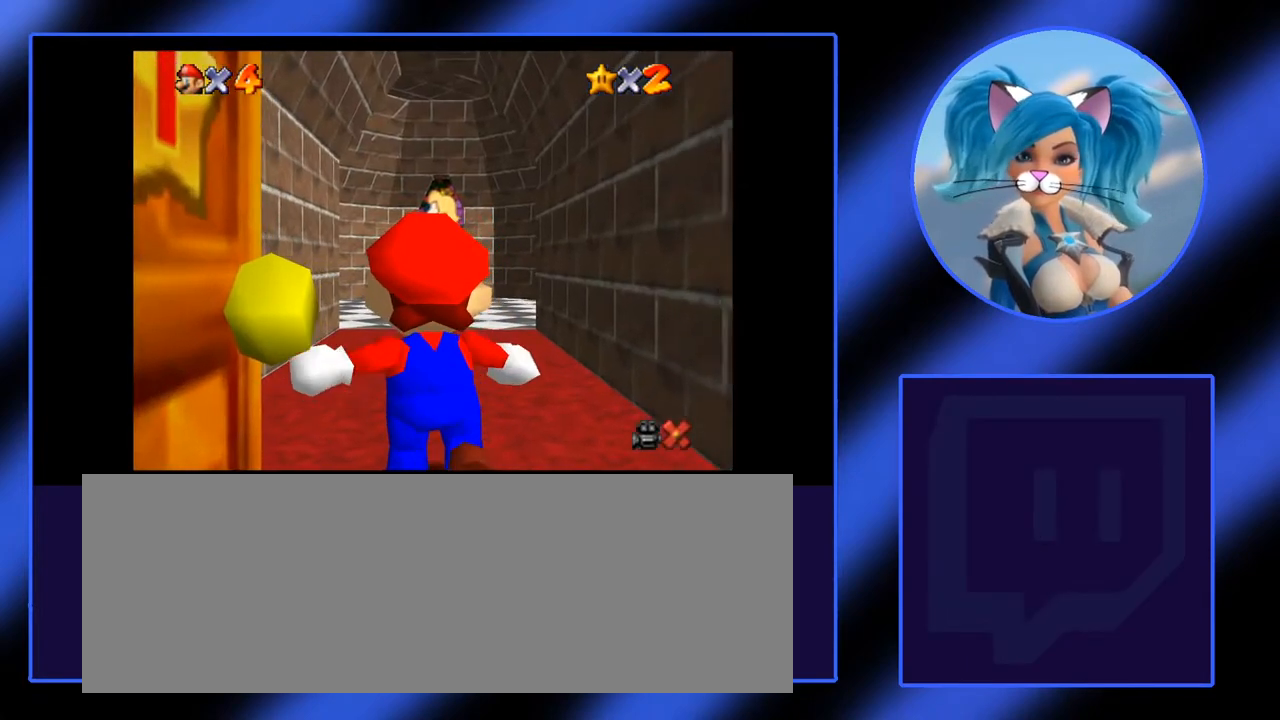
{"keys": ["i"], "mouse": [], "events": [[200, "i", "down"]]}
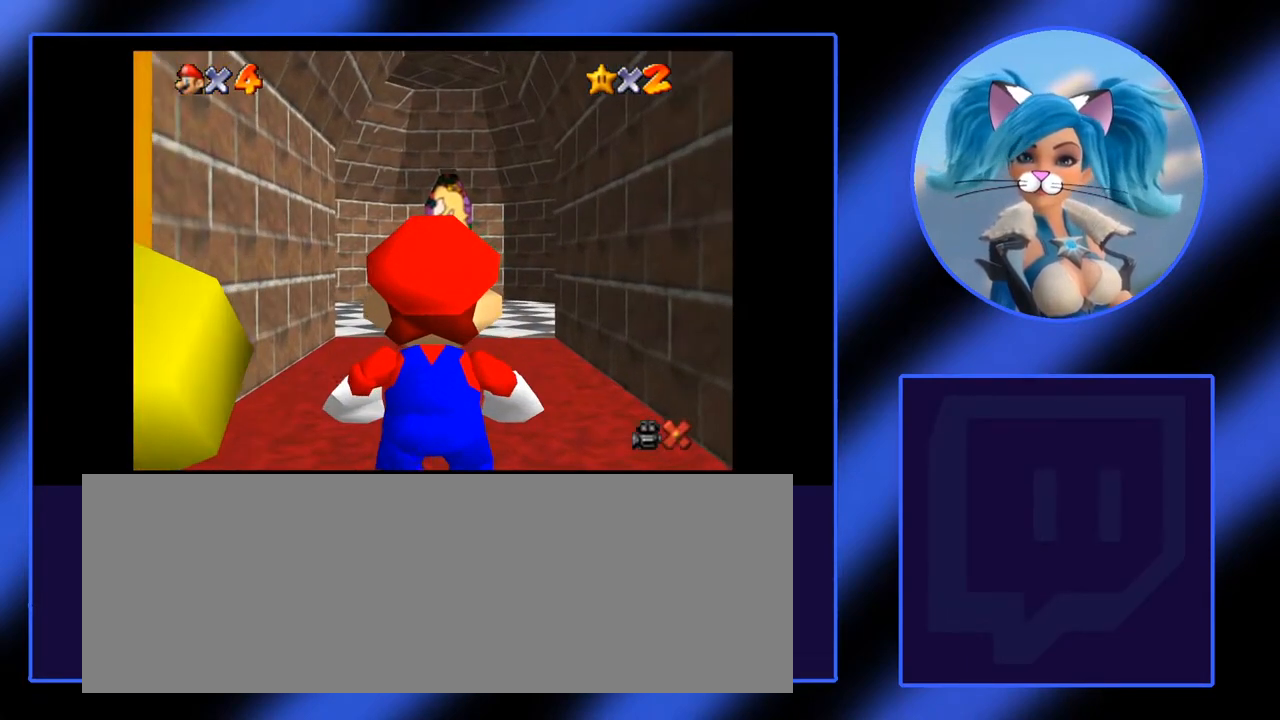
{"keys": ["i"], "mouse": [], "events": []}
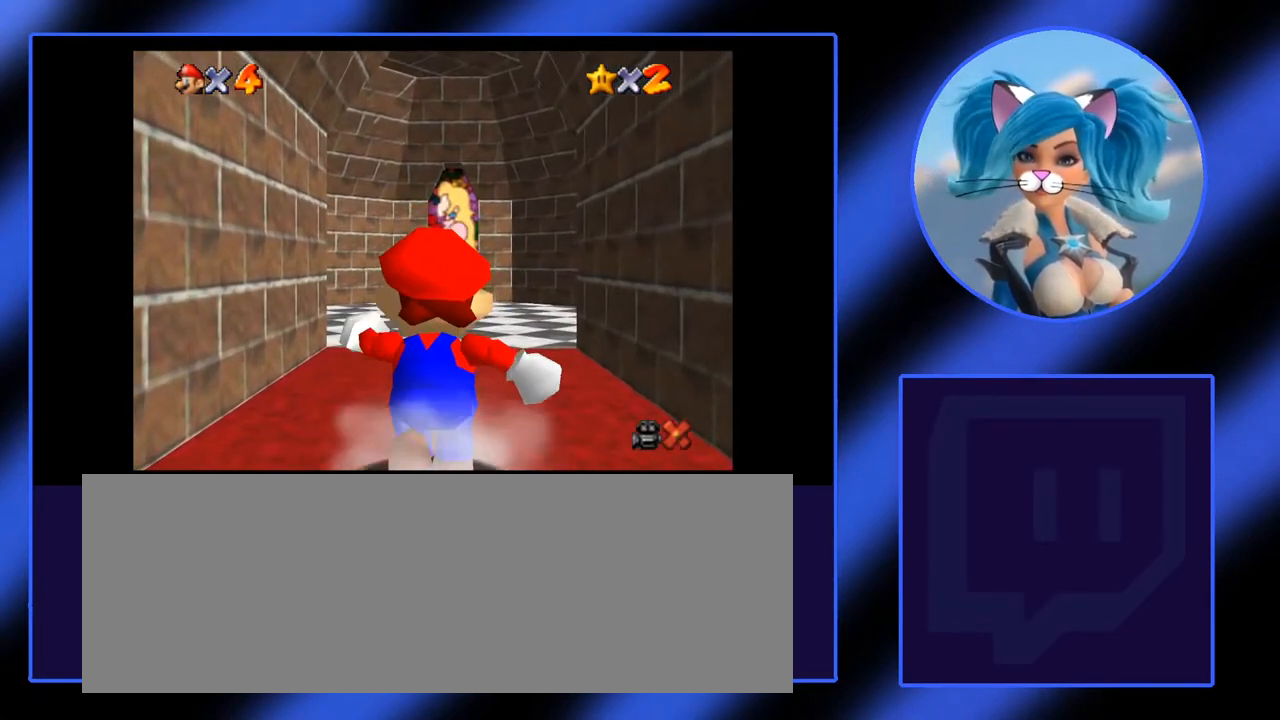
{"keys": ["i"], "mouse": [], "events": []}
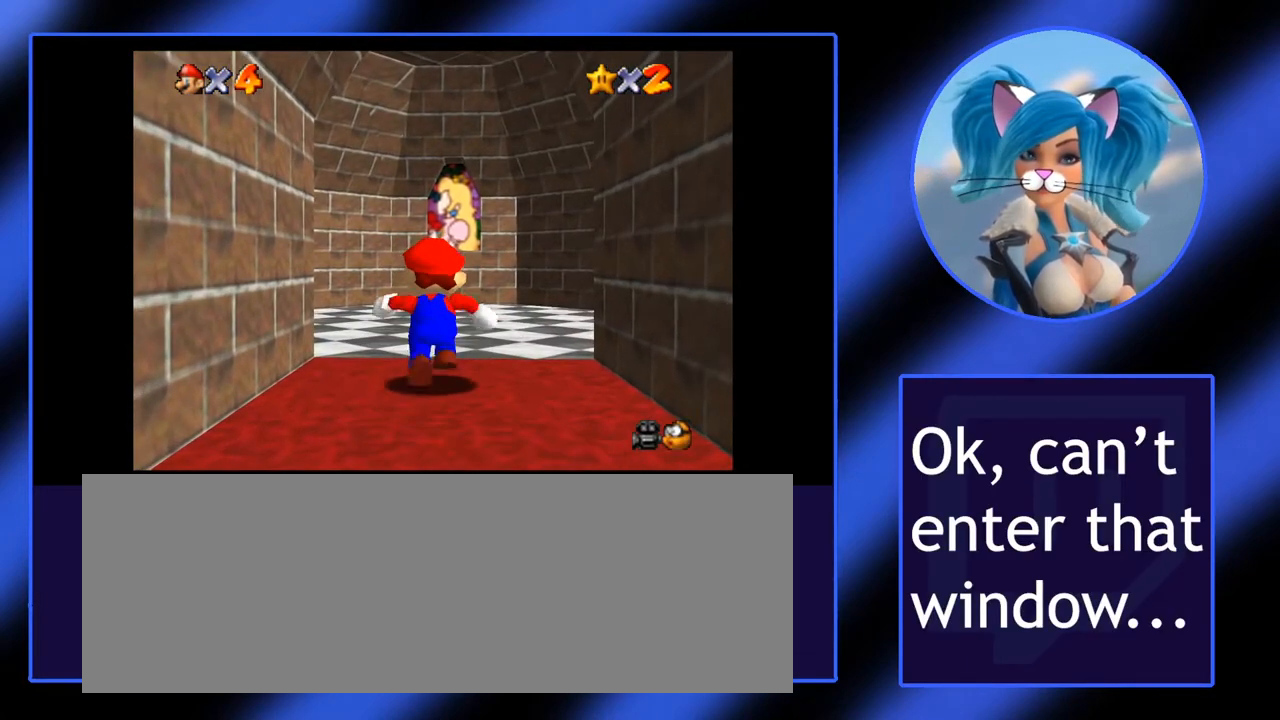
{"keys": [], "mouse": [], "events": [[383, "i", "up"]]}
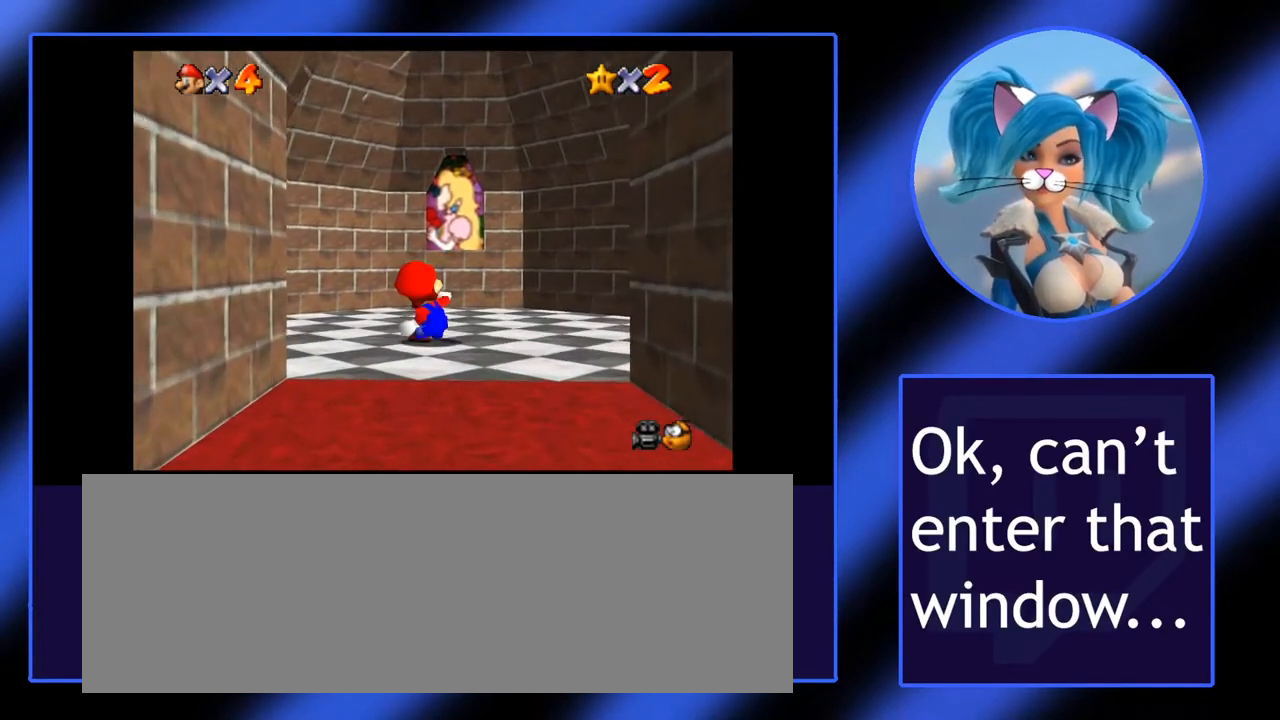
{"keys": [], "mouse": [], "events": []}
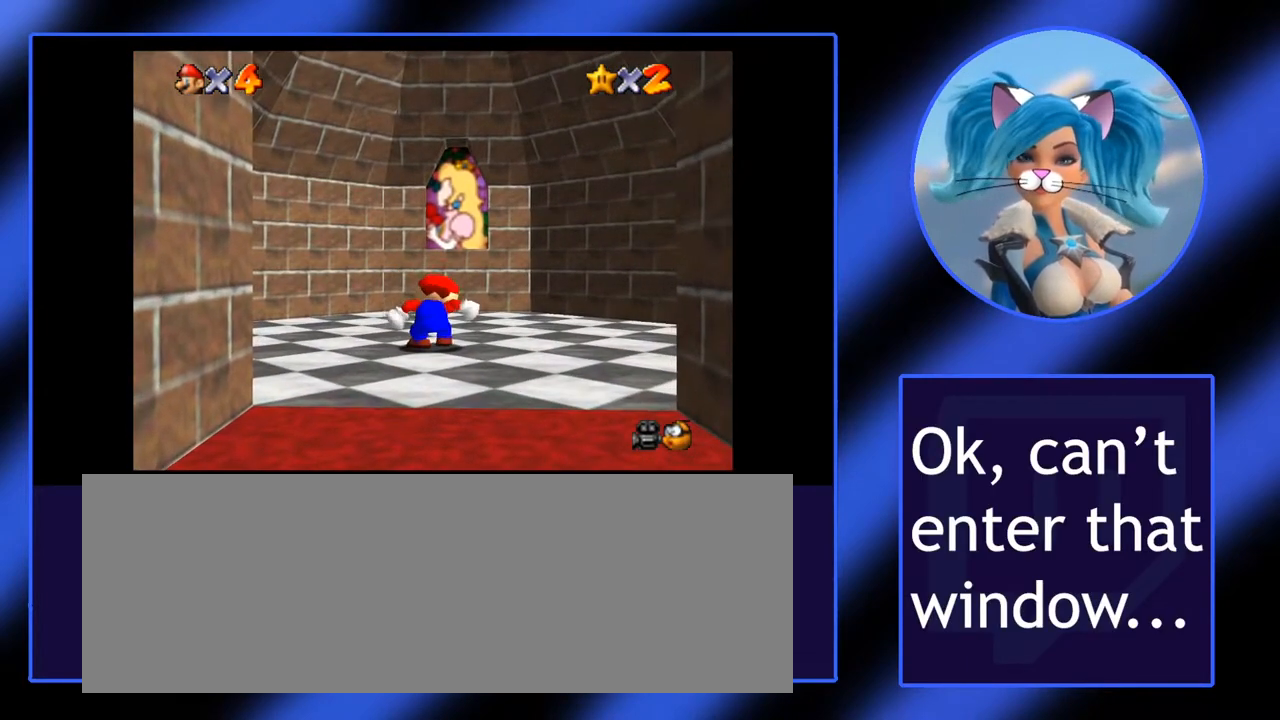
{"keys": ["l"], "mouse": [], "events": [[33, "l", "down"]]}
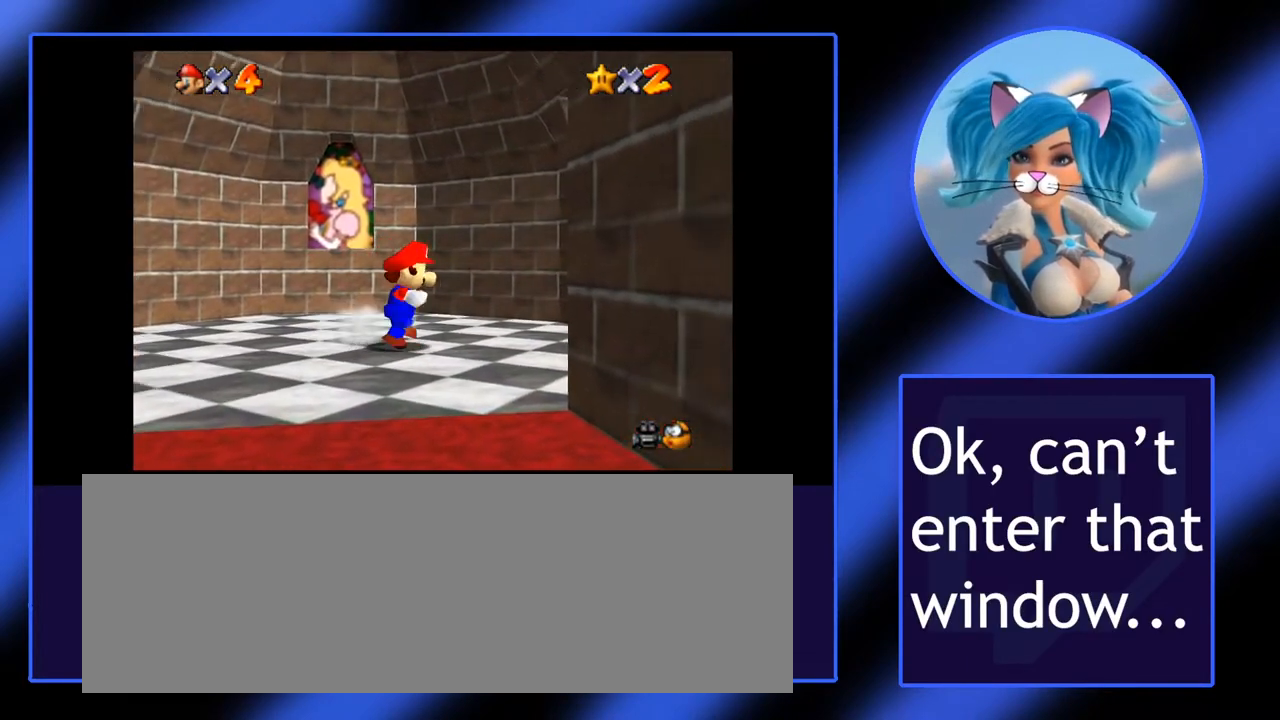
{"keys": ["i", "l"], "mouse": [], "events": [[150, "l", "up"], [300, "l", "down"], [433, "i", "down"]]}
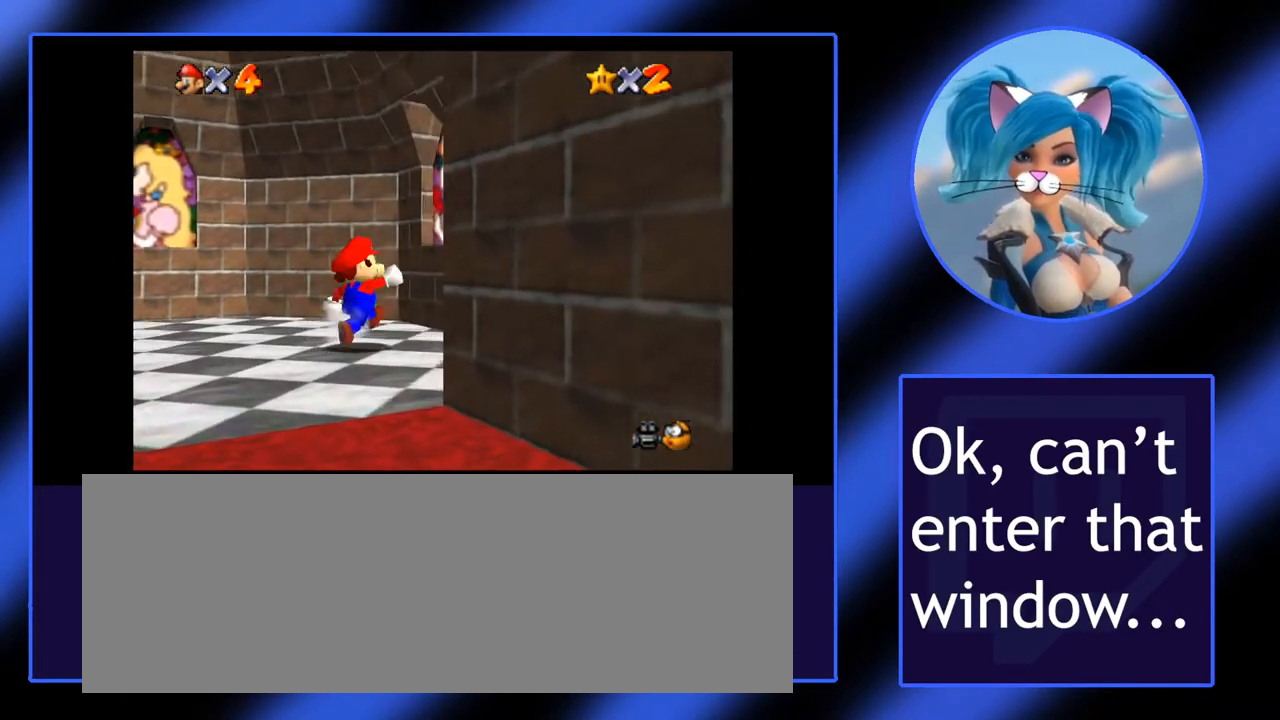
{"keys": ["i", "l"], "mouse": [], "events": [[167, "a", "down"], [317, "a", "up"]]}
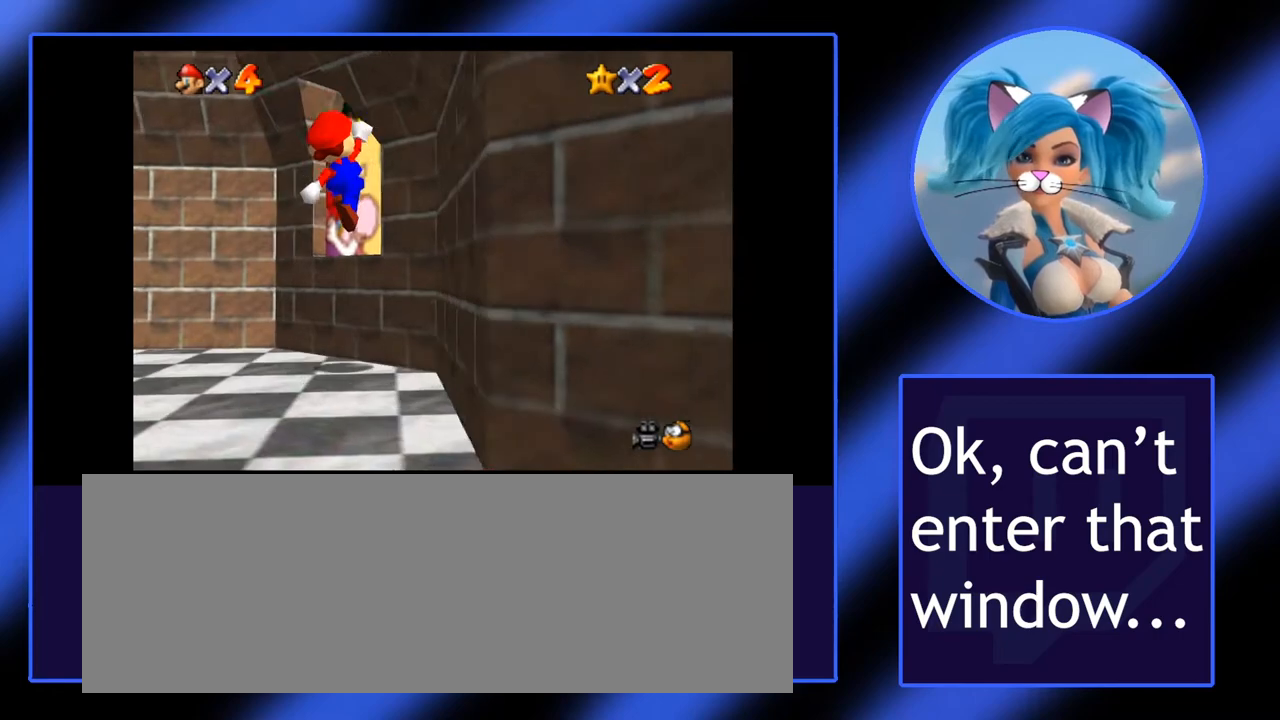
{"keys": ["i"], "mouse": [], "events": [[283, "l", "up"]]}
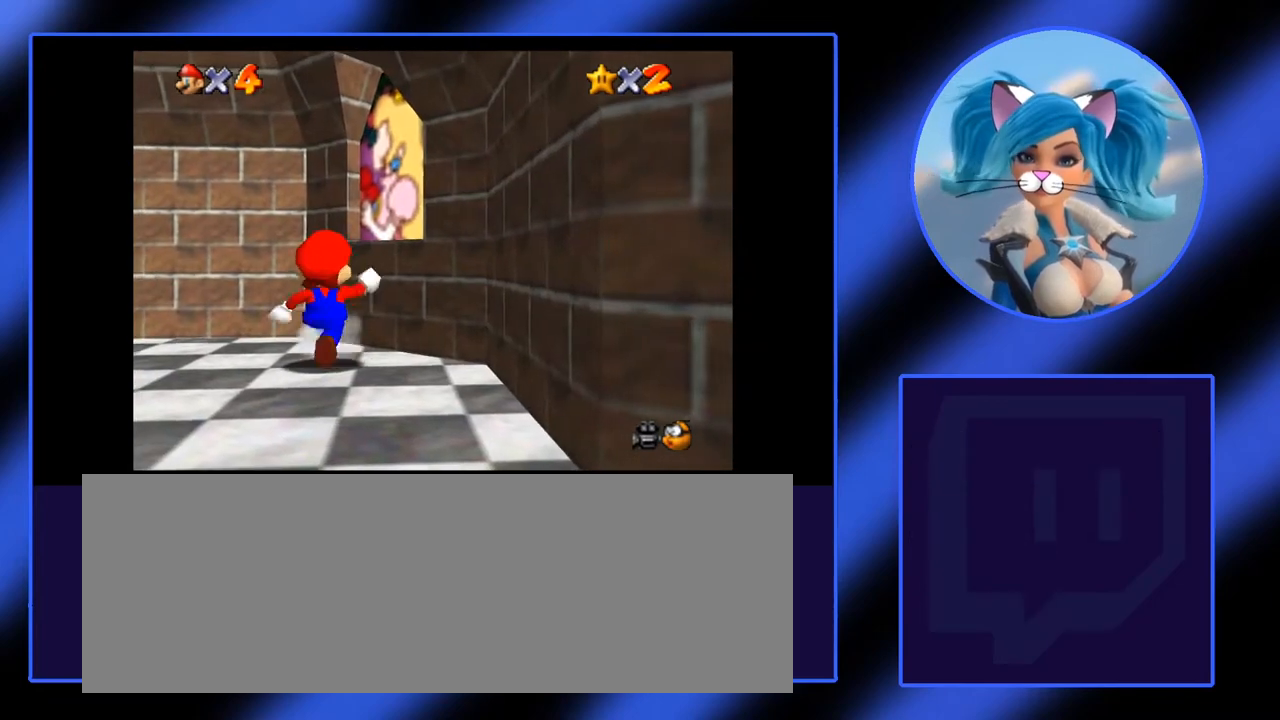
{"keys": ["i", "l"], "mouse": [], "events": [[150, "l", "down"], [333, "a", "down"], [483, "a", "up"]]}
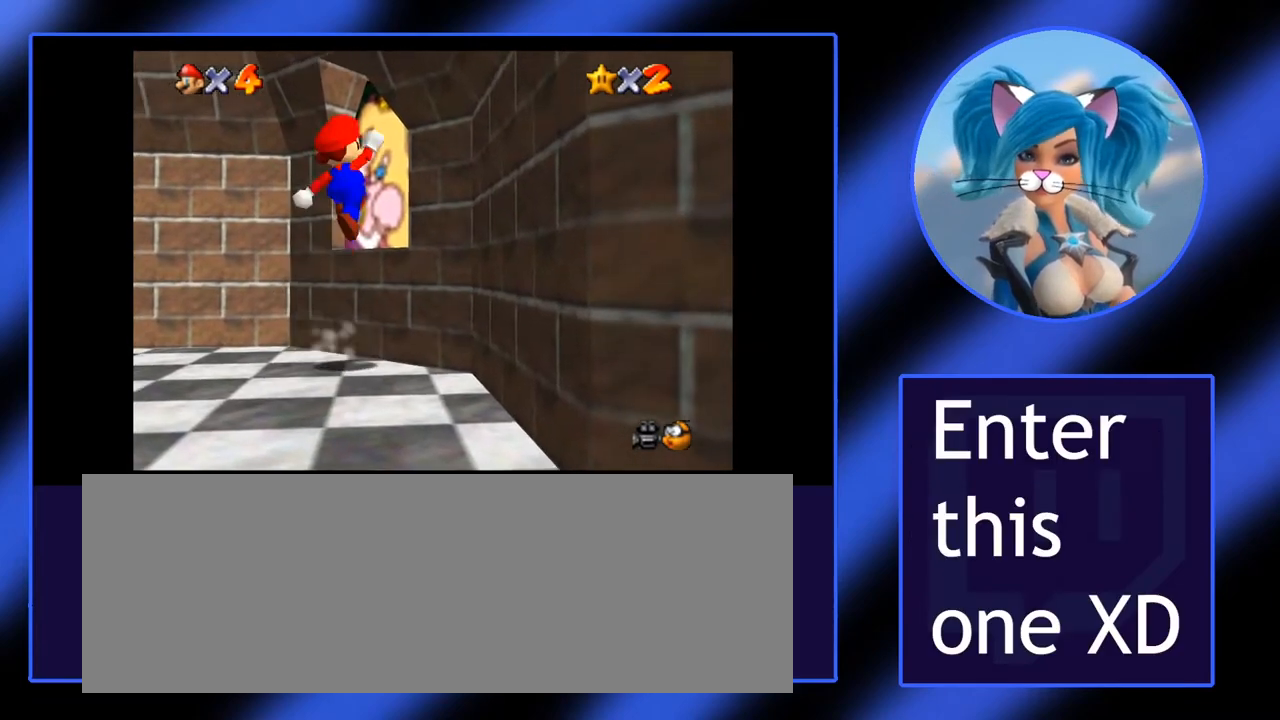
{"keys": ["i"], "mouse": [], "events": [[67, "l", "up"]]}
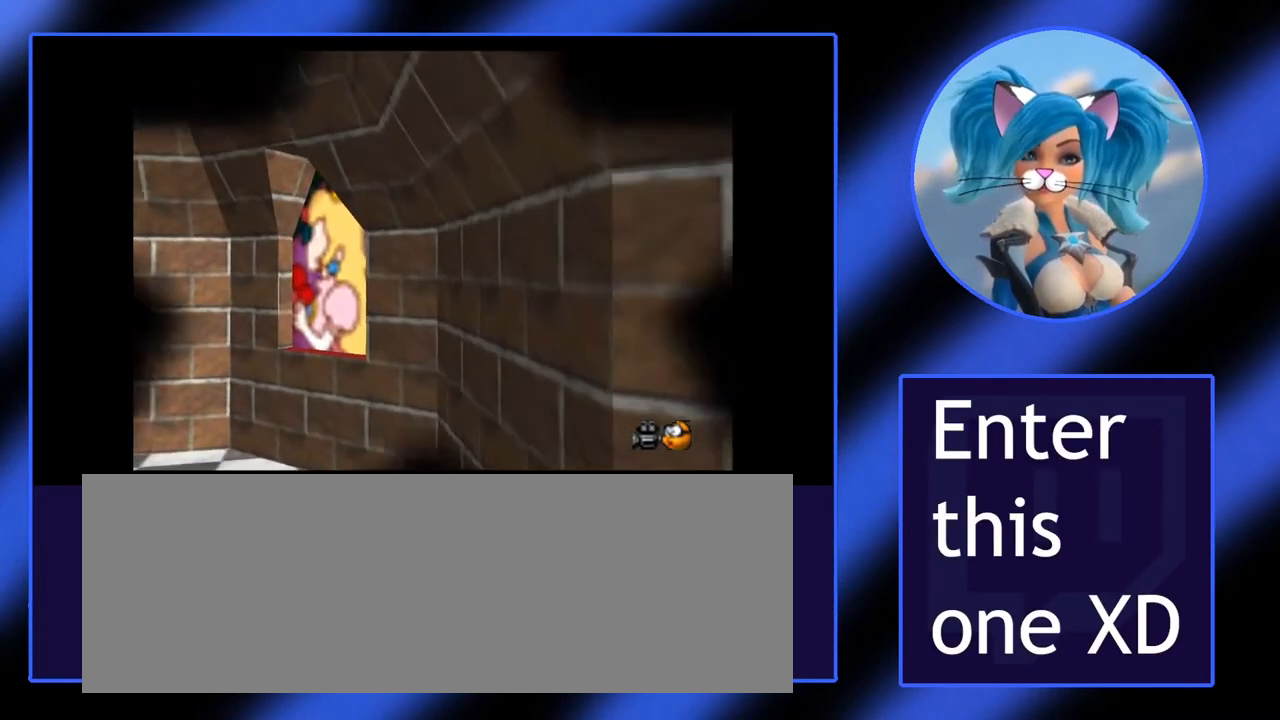
{"keys": [], "mouse": [], "events": [[83, "i", "up"]]}